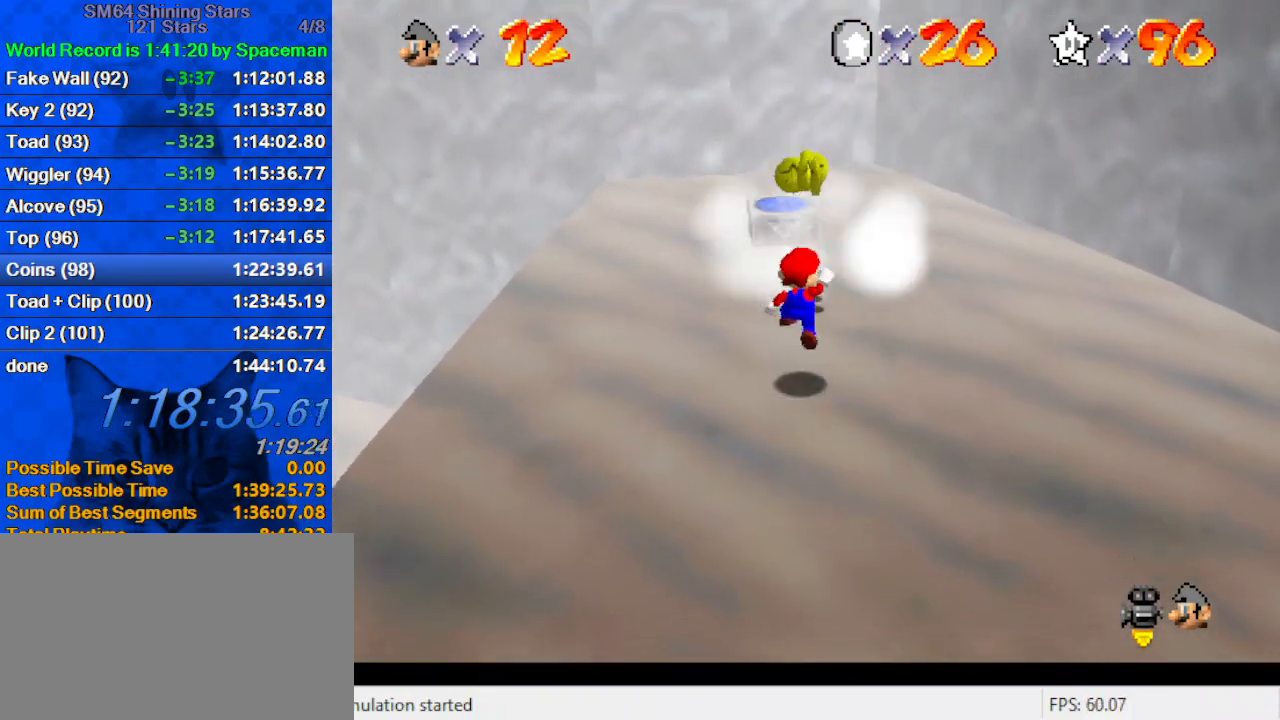
Gameplay with keyboard; each line is a JSON object with the keys held at the frame after it. "events" lists presses ("down") and releases ("up") of "a", "c", "ctrl", "d", "down", "left", "return", "right", "s", "shift", "up", "w", "x" and "y" between this image and that frame as [ms after this image, input, new state], when the widget could be followed in between. No other keys are recorded. Mouse input is not recorded.
{"keys": [], "events": [[167, "ctrl", "down"], [267, "shift", "up"], [267, "up", "up"], [300, "ctrl", "up"], [367, "right", "down"], [400, "a", "down"], [400, "down", "down"], [433, "down", "up"], [433, "right", "up"], [500, "a", "up"]]}
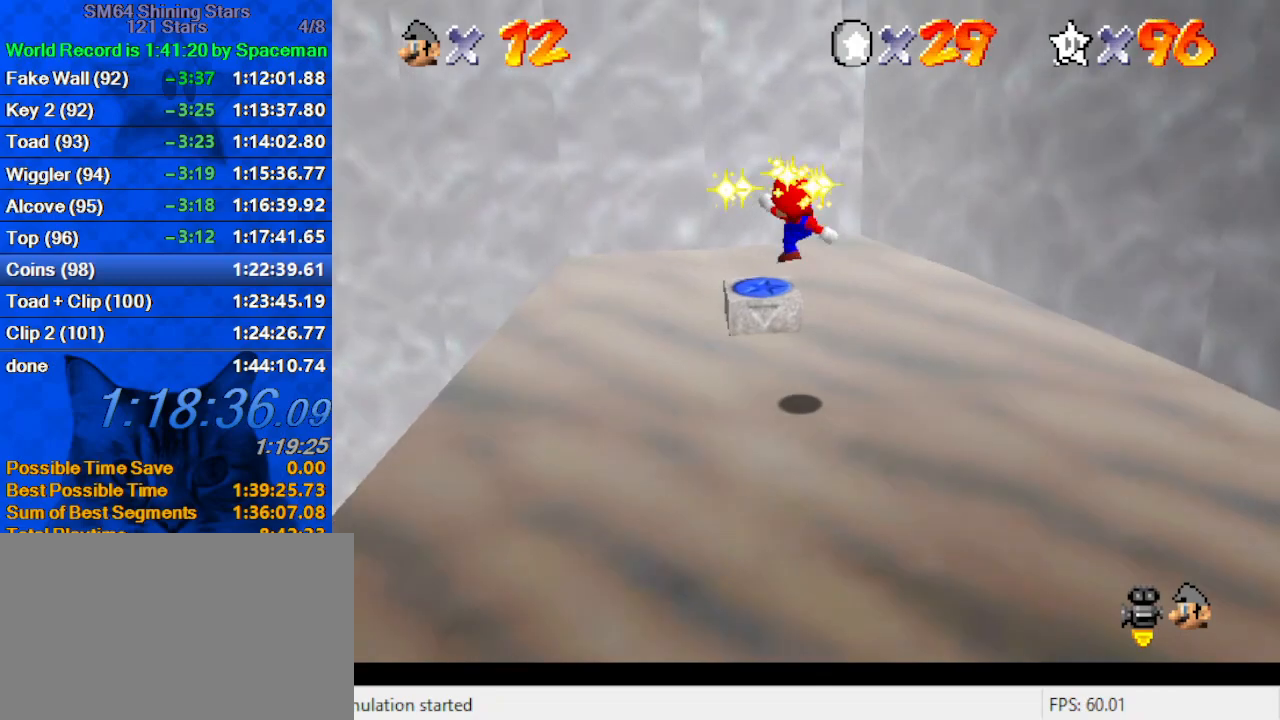
{"keys": ["left", "up"], "events": [[33, "a", "down"], [33, "left", "down"], [100, "up", "down"], [167, "a", "up"], [233, "left", "up"], [333, "shift", "down"], [400, "left", "down"], [467, "shift", "up"]]}
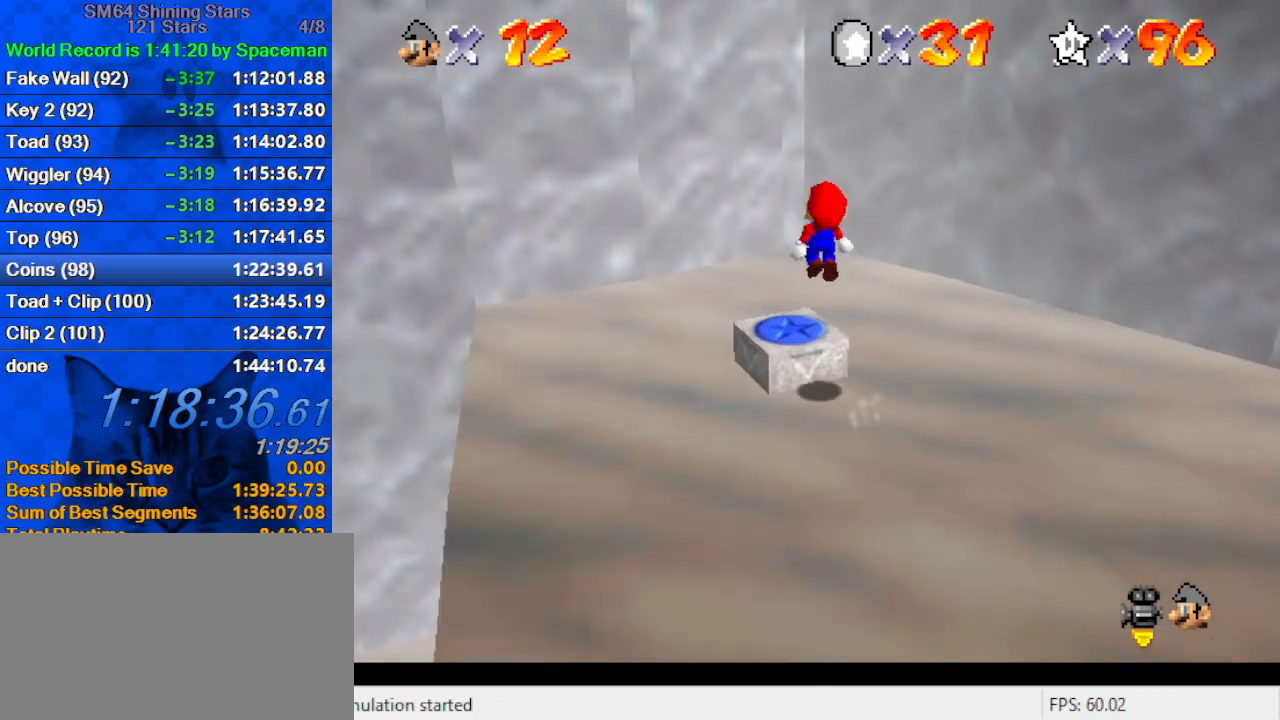
{"keys": ["a", "left", "up"], "events": [[100, "y", "down"], [133, "right", "down"], [133, "shift", "down"], [133, "up", "up"], [200, "left", "up"], [233, "y", "up"], [267, "right", "up"], [267, "shift", "up"], [333, "left", "down"], [367, "up", "down"], [433, "a", "down"]]}
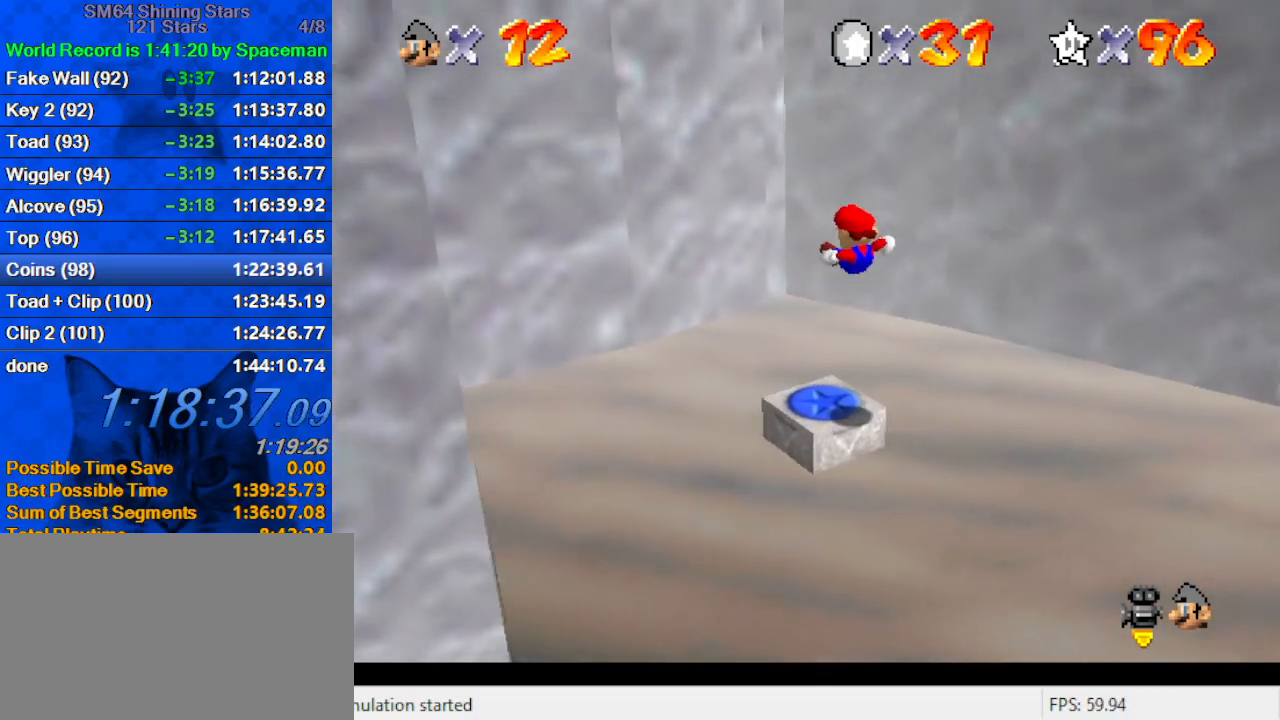
{"keys": ["down"], "events": [[67, "a", "up"], [200, "up", "up"], [300, "down", "down"], [467, "left", "up"]]}
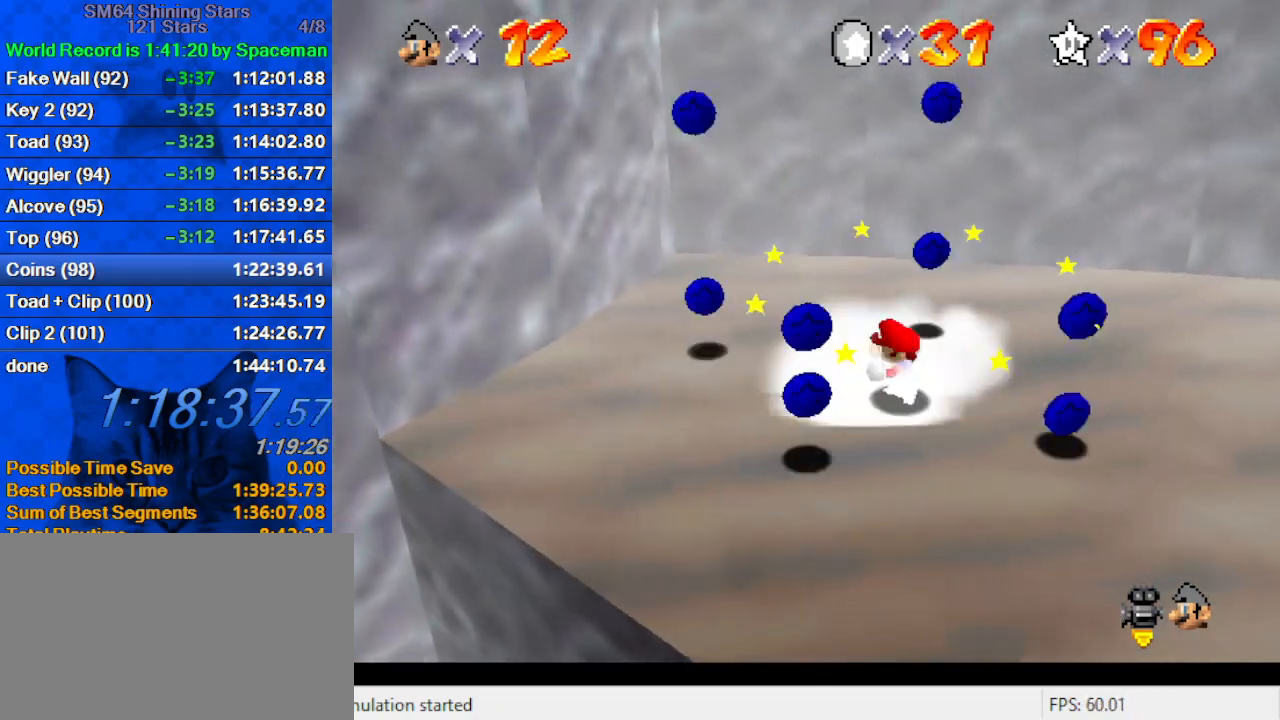
{"keys": ["right"], "events": [[300, "right", "down"], [400, "down", "up"]]}
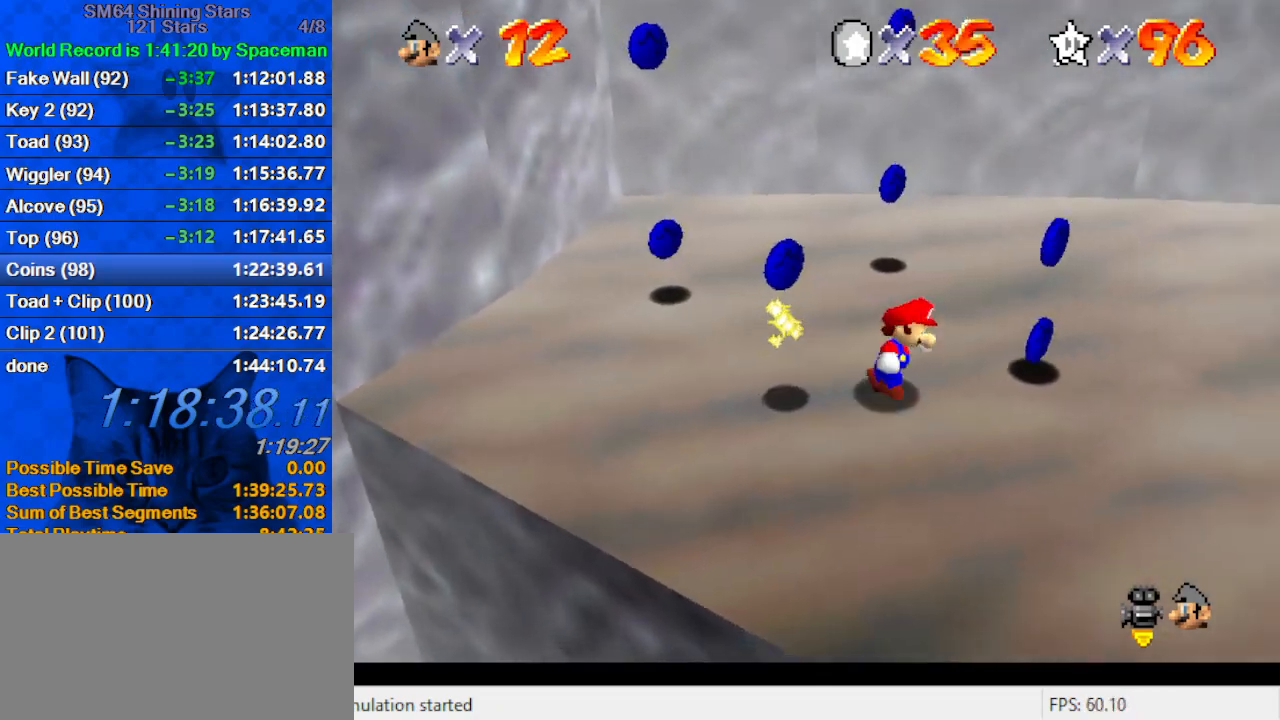
{"keys": ["down", "left"], "events": [[33, "up", "down"], [167, "up", "up"], [267, "left", "down"], [333, "right", "up"], [333, "shift", "down"], [400, "down", "down"], [467, "shift", "up"]]}
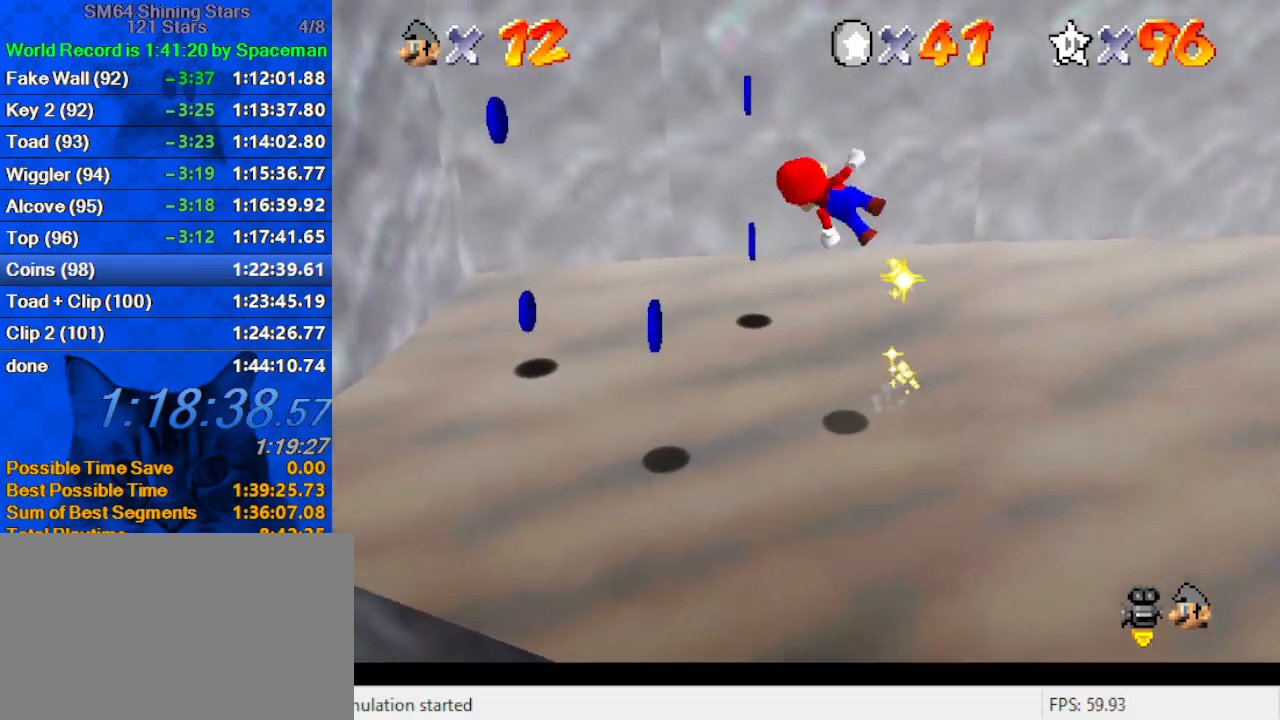
{"keys": [], "events": [[67, "left", "up"], [467, "down", "up"]]}
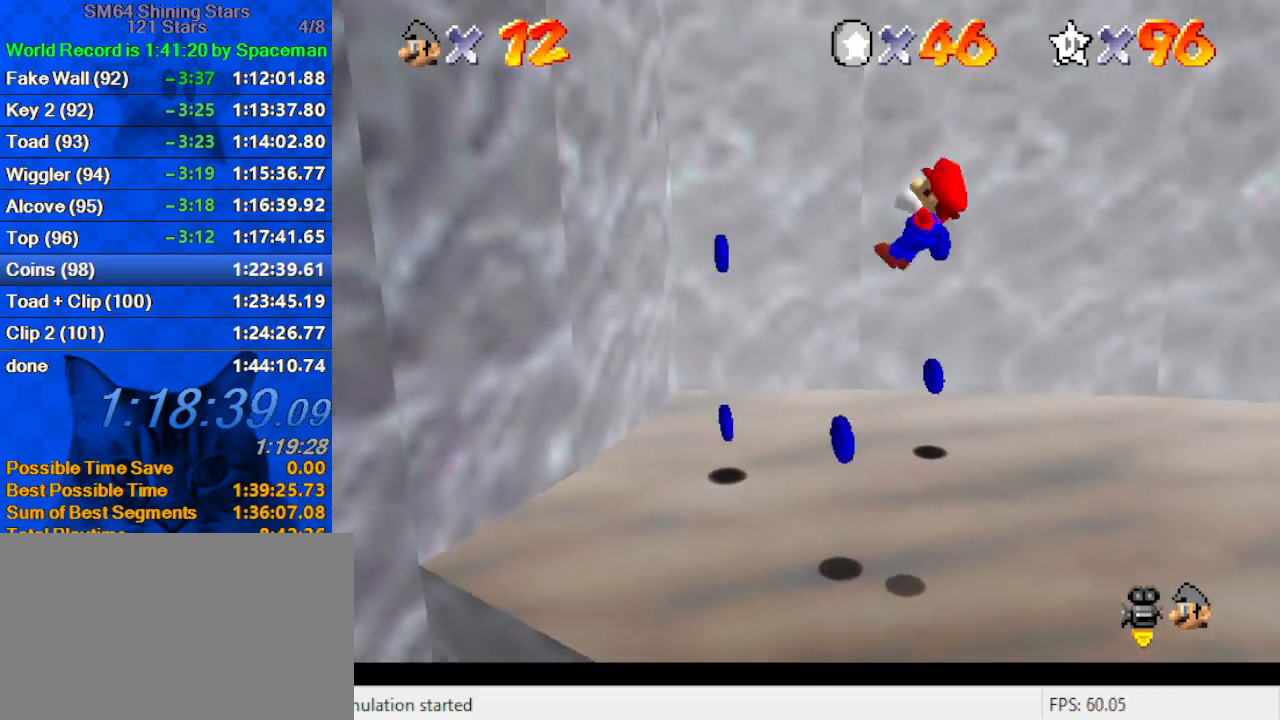
{"keys": ["left", "up"], "events": [[33, "left", "down"], [67, "up", "down"]]}
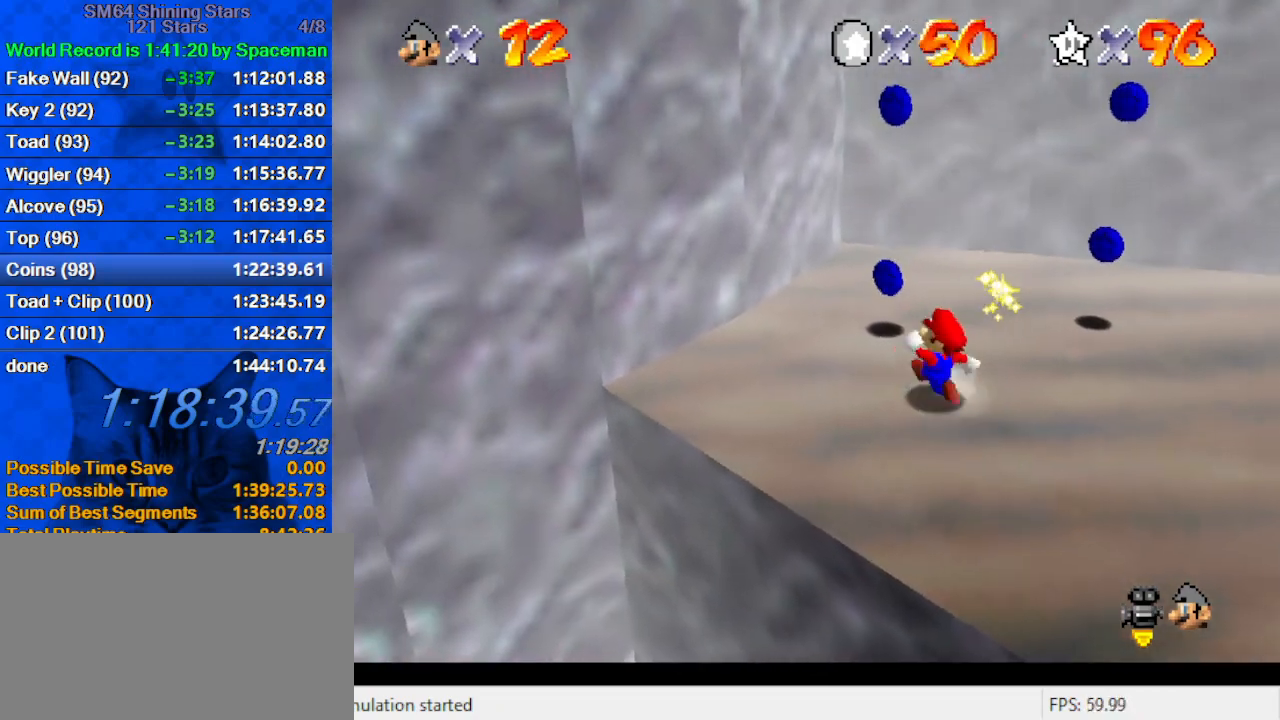
{"keys": ["right", "shift"], "events": [[33, "left", "up"], [267, "left", "down"], [367, "right", "down"], [400, "left", "up"], [400, "up", "up"], [500, "shift", "down"]]}
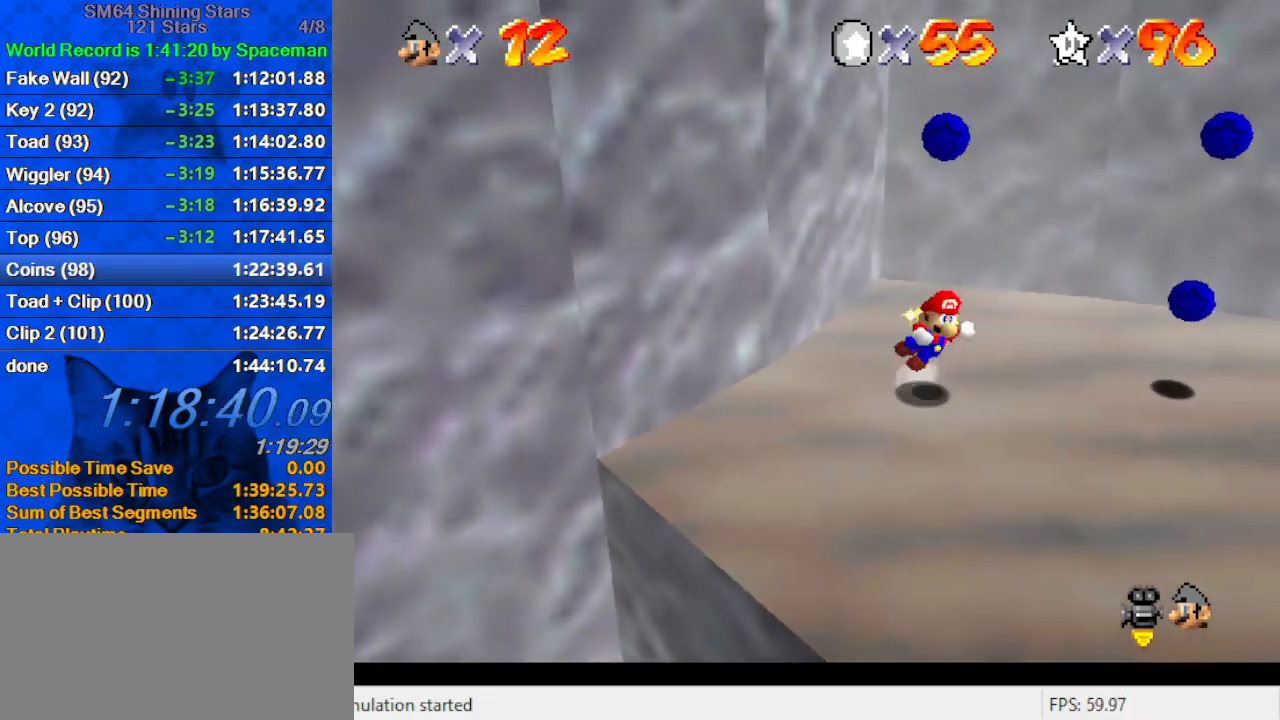
{"keys": [], "events": [[133, "right", "up"], [133, "shift", "up"], [233, "right", "down"], [267, "up", "down"], [467, "right", "up"], [467, "up", "up"]]}
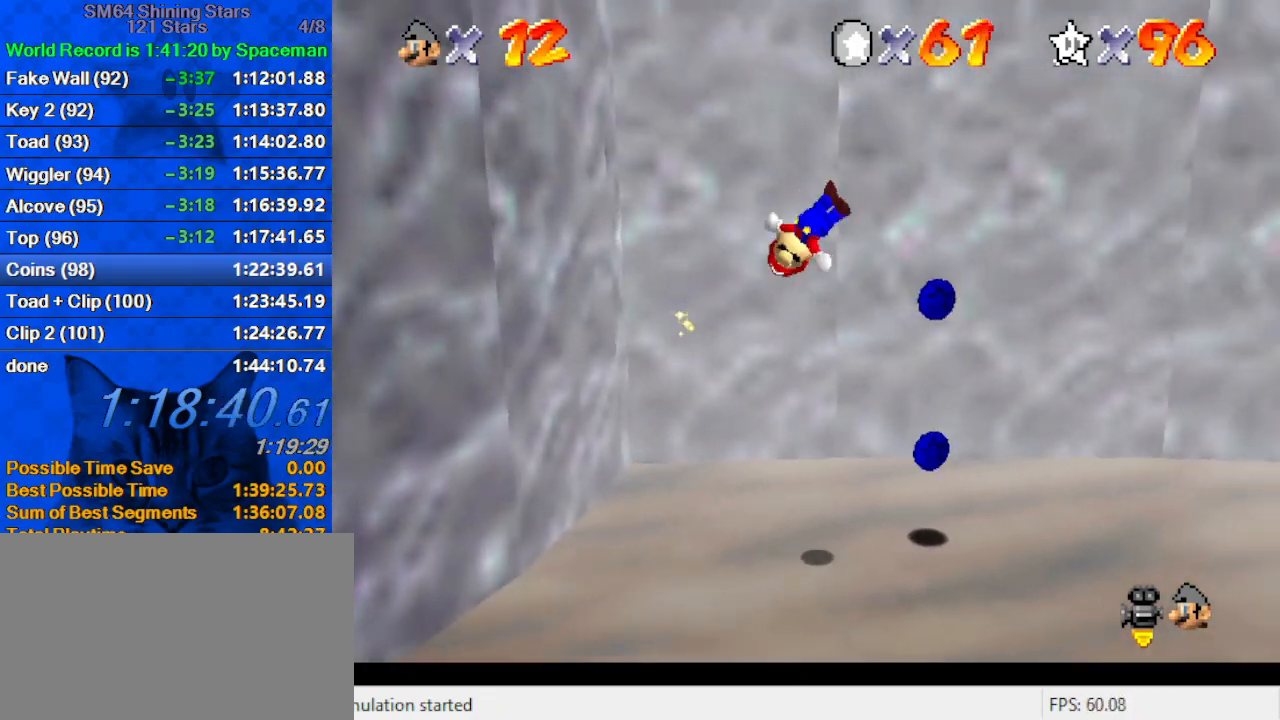
{"keys": ["ctrl", "right"], "events": [[200, "right", "down"], [200, "up", "down"], [333, "up", "up"], [467, "ctrl", "down"]]}
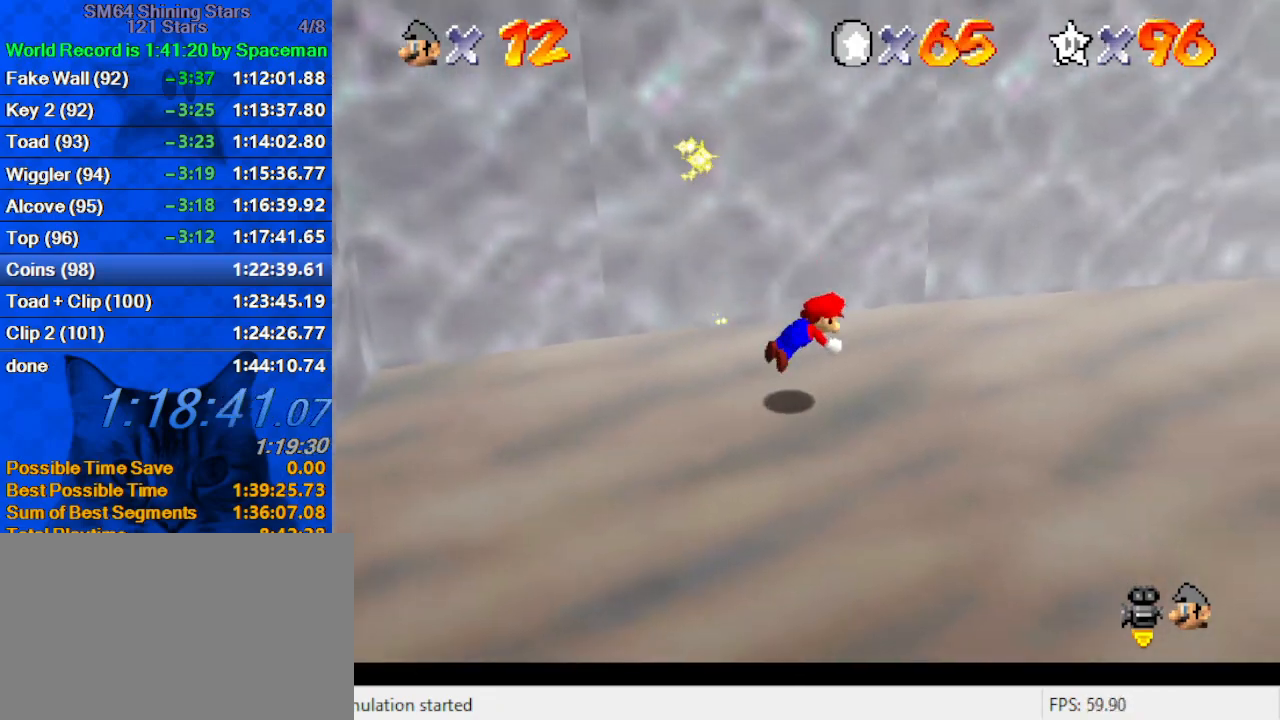
{"keys": ["right", "shift", "up"], "events": [[67, "ctrl", "up"], [100, "ctrl", "down"], [100, "shift", "down"], [267, "up", "down"], [300, "ctrl", "up"]]}
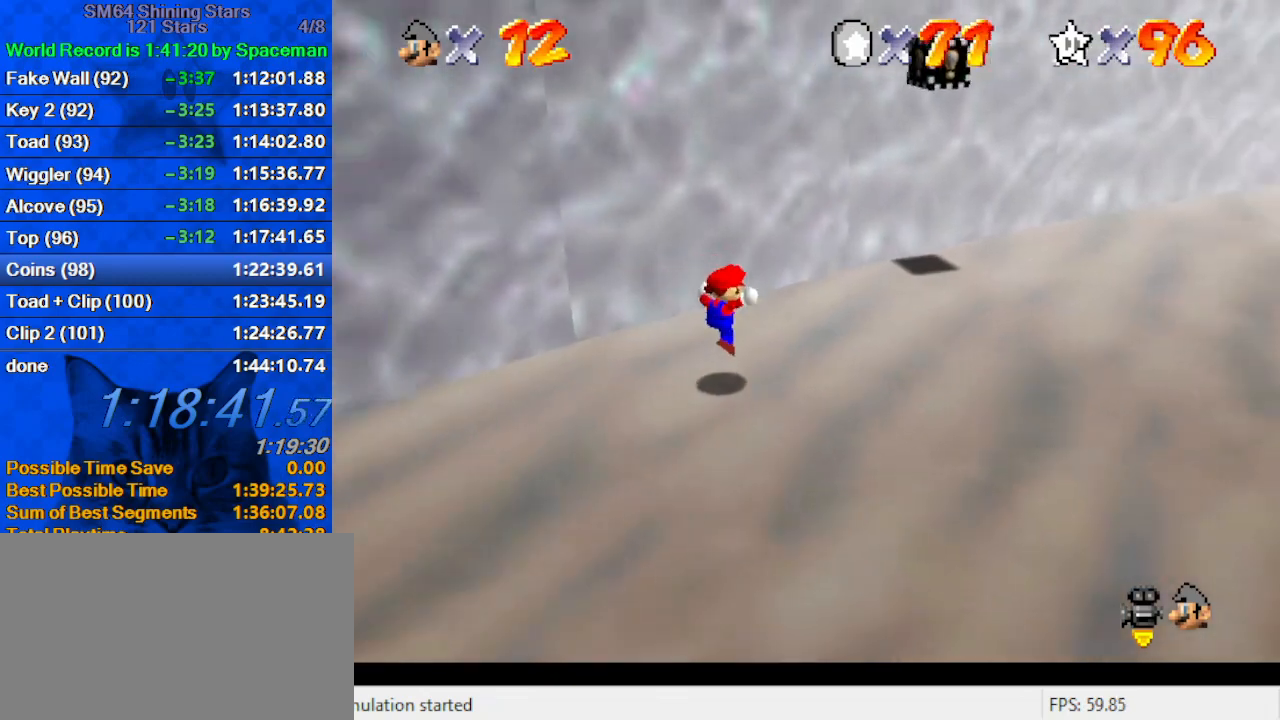
{"keys": ["up"], "events": [[33, "shift", "up"], [267, "right", "up"], [367, "right", "down"], [500, "right", "up"]]}
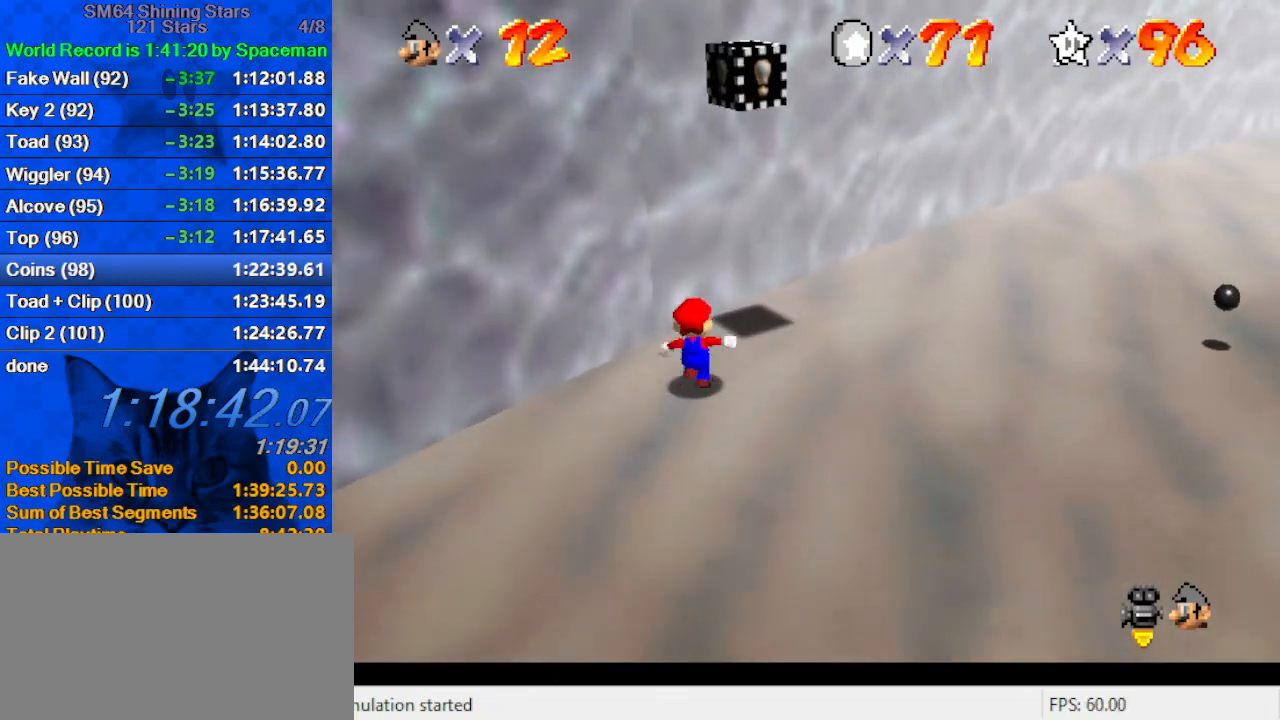
{"keys": ["down", "right", "shift"], "events": [[33, "right", "down"], [100, "right", "up"], [100, "shift", "down"], [167, "left", "down"], [167, "up", "up"], [267, "down", "down"], [267, "left", "up"], [333, "right", "down"]]}
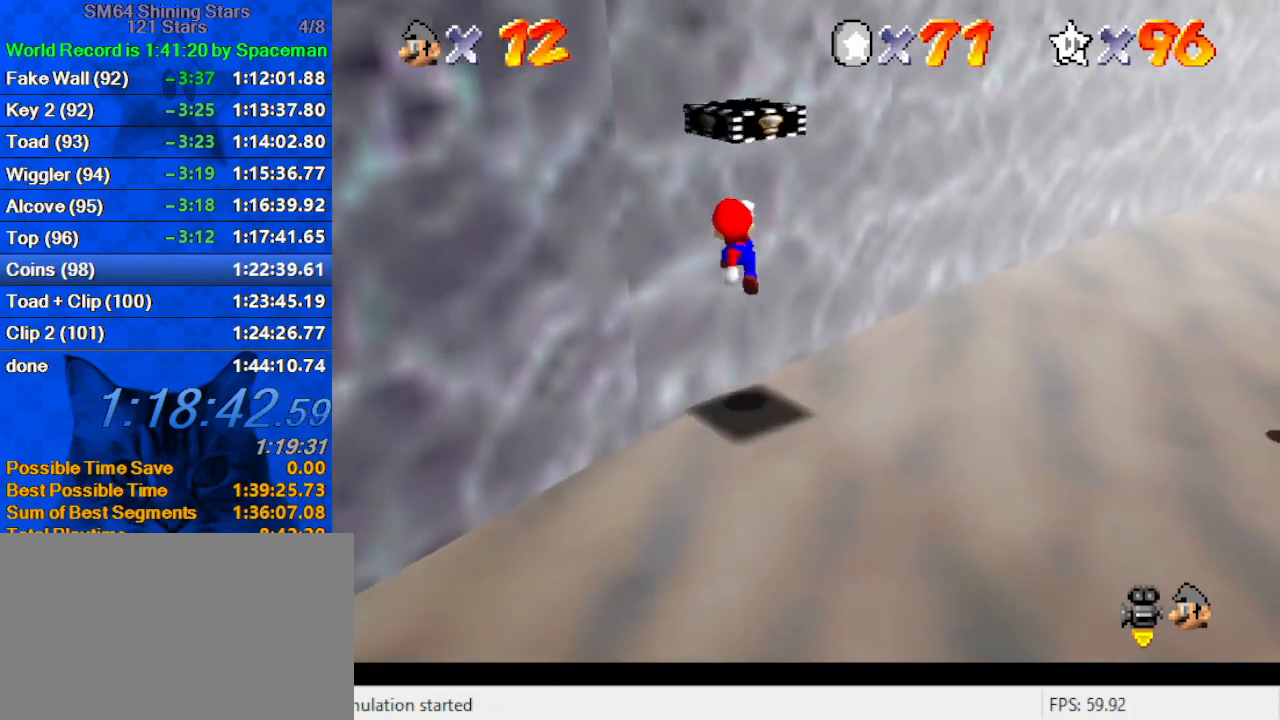
{"keys": ["down", "shift"], "events": [[67, "shift", "up"], [100, "right", "up"], [333, "shift", "down"]]}
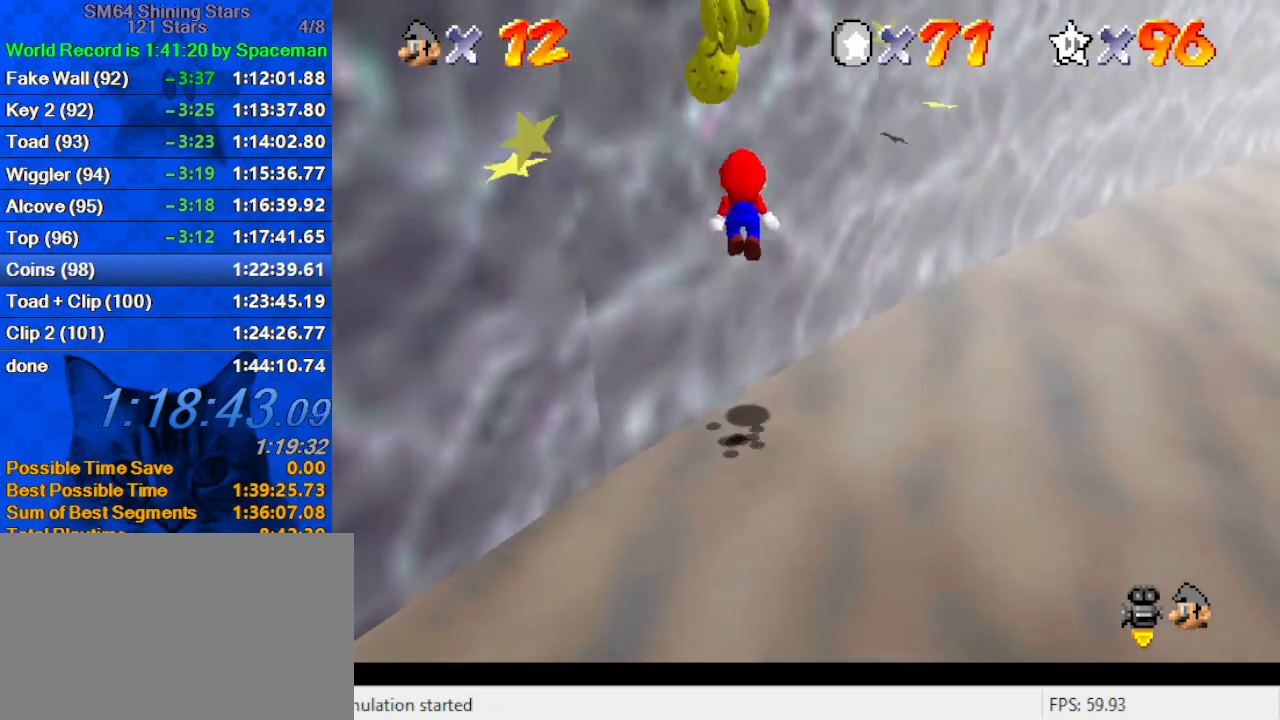
{"keys": ["a", "up", "w"], "events": [[167, "ctrl", "down"], [200, "down", "up"], [267, "left", "down"], [300, "ctrl", "up"], [300, "left", "up"], [300, "right", "down"], [300, "shift", "up"], [300, "up", "down"], [433, "a", "down"], [433, "right", "up"], [433, "w", "down"]]}
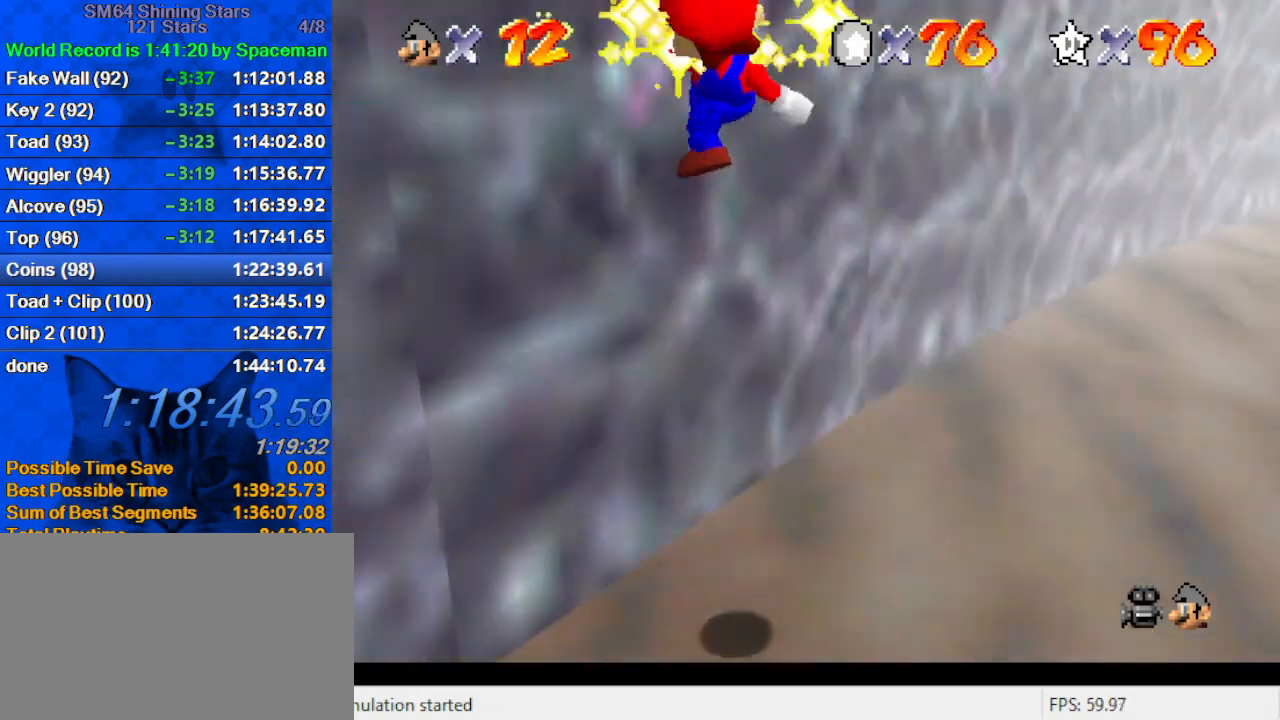
{"keys": ["a", "right", "s", "up"], "events": [[67, "a", "up"], [67, "right", "down"], [67, "w", "up"], [133, "a", "down"], [167, "right", "up"], [167, "s", "down"], [300, "a", "up"], [300, "s", "up"], [367, "a", "down"], [367, "s", "down"], [400, "right", "down"]]}
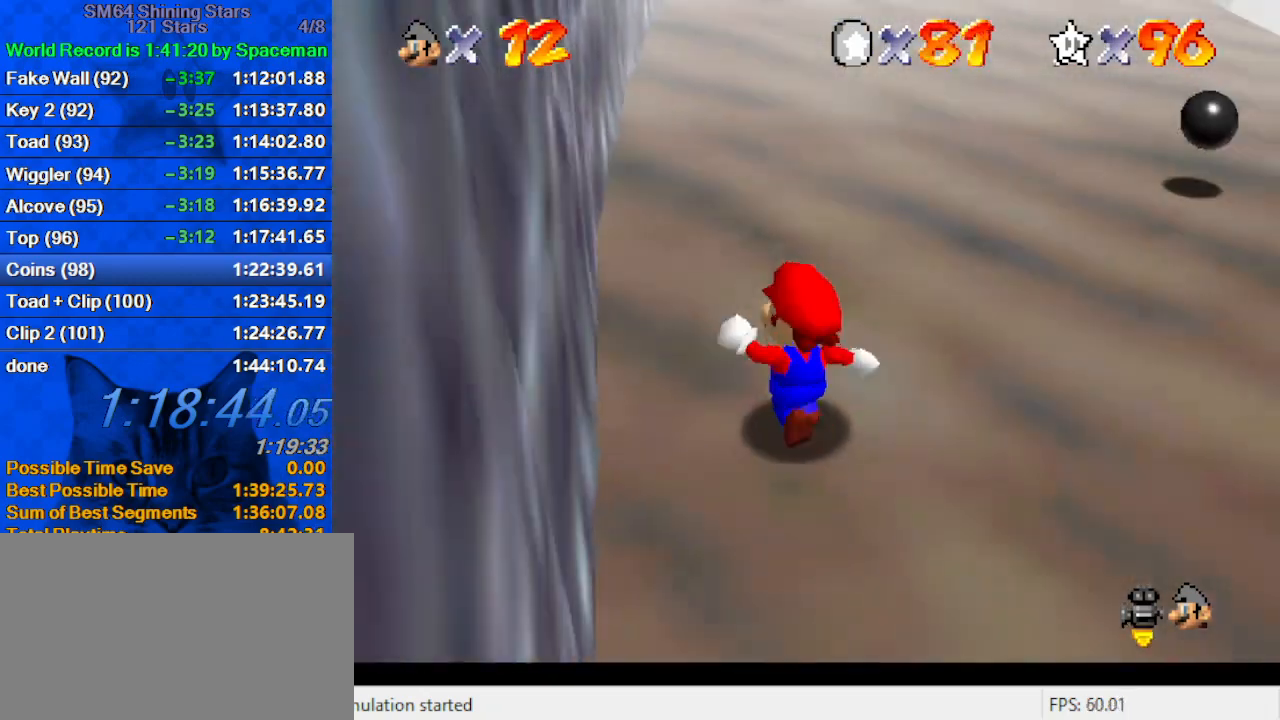
{"keys": ["right", "up"], "events": [[33, "a", "up"], [33, "s", "up"], [267, "up", "up"], [367, "up", "down"], [433, "shift", "down"], [500, "shift", "up"]]}
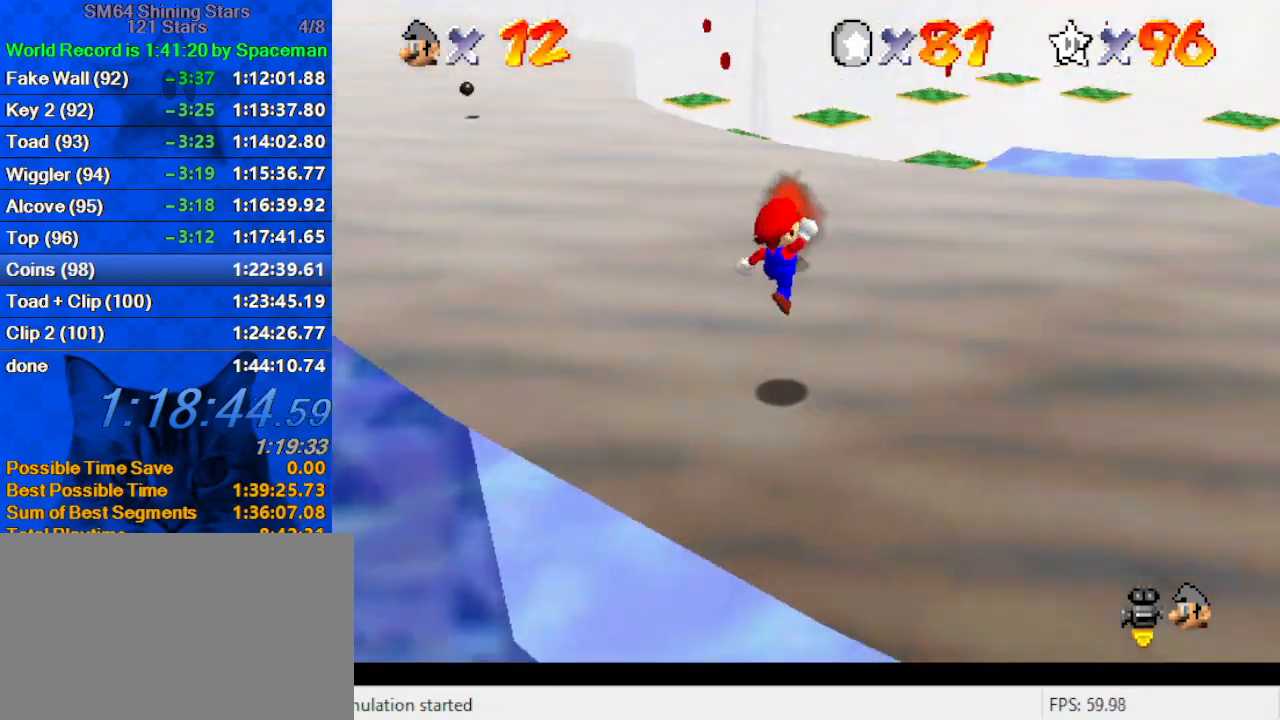
{"keys": ["right", "up"], "events": [[67, "a", "down"], [167, "a", "up"]]}
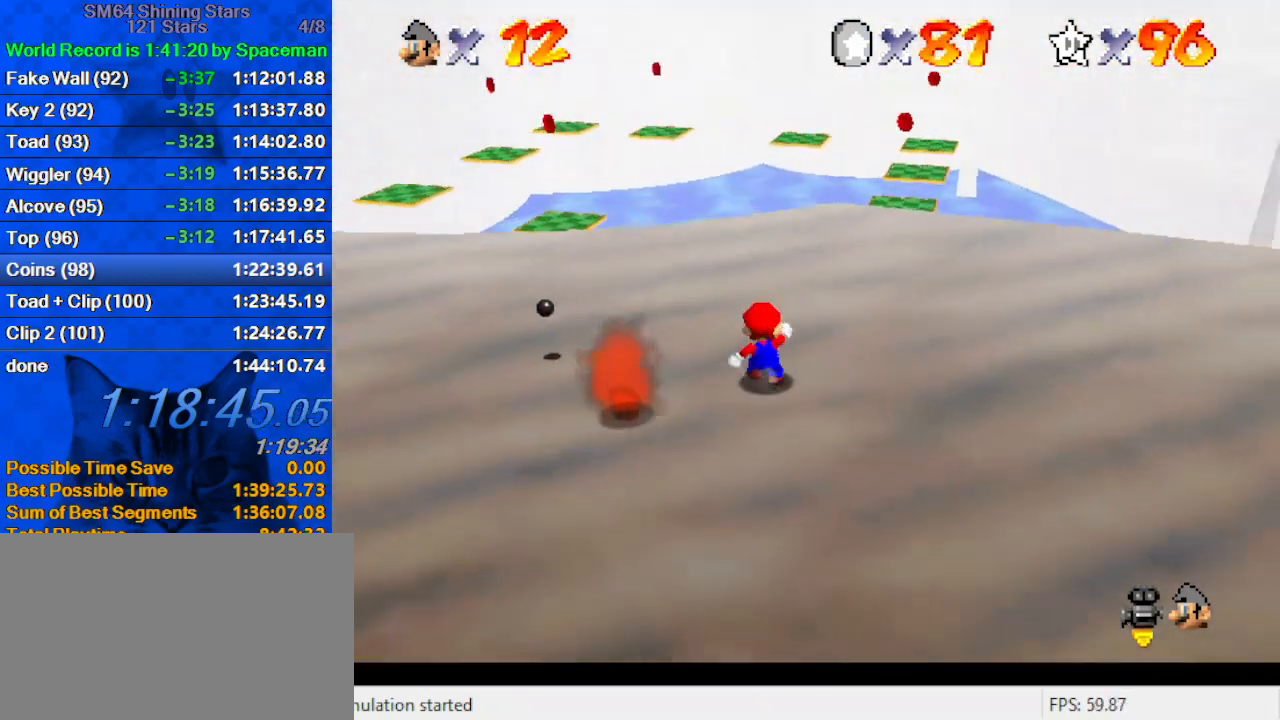
{"keys": ["right", "up"], "events": [[167, "right", "up"], [433, "right", "down"]]}
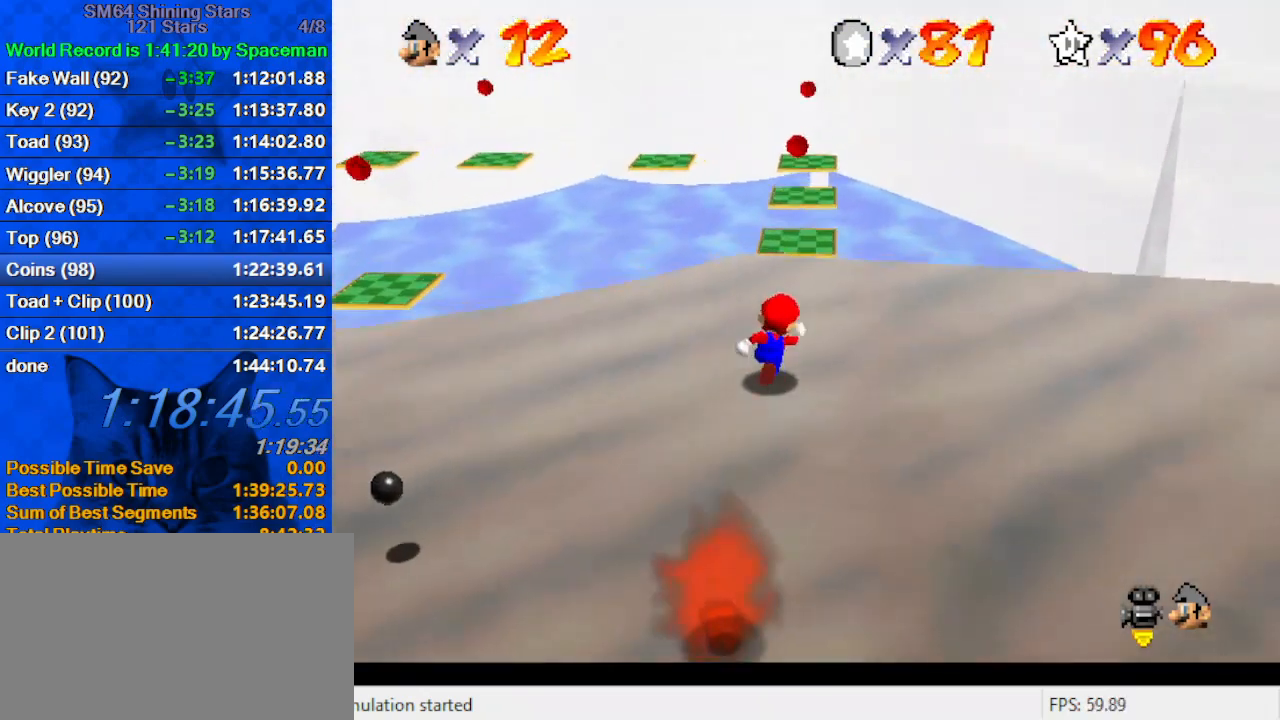
{"keys": ["d", "shift", "up"], "events": [[67, "right", "up"], [367, "shift", "down"], [467, "d", "down"]]}
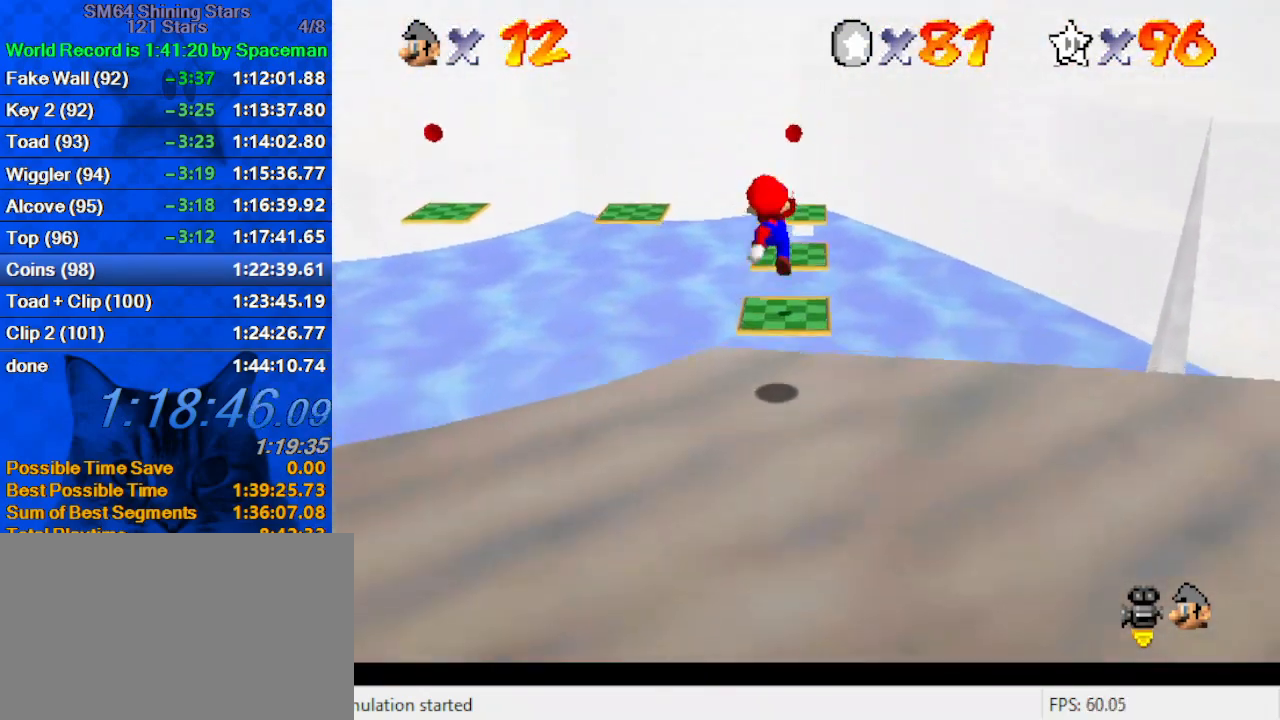
{"keys": ["down", "left", "shift"], "events": [[33, "right", "down"], [100, "d", "up"], [133, "right", "up"], [200, "d", "down"], [300, "d", "up"], [333, "d", "down"], [333, "up", "up"], [433, "down", "down"], [467, "d", "up"], [500, "left", "down"]]}
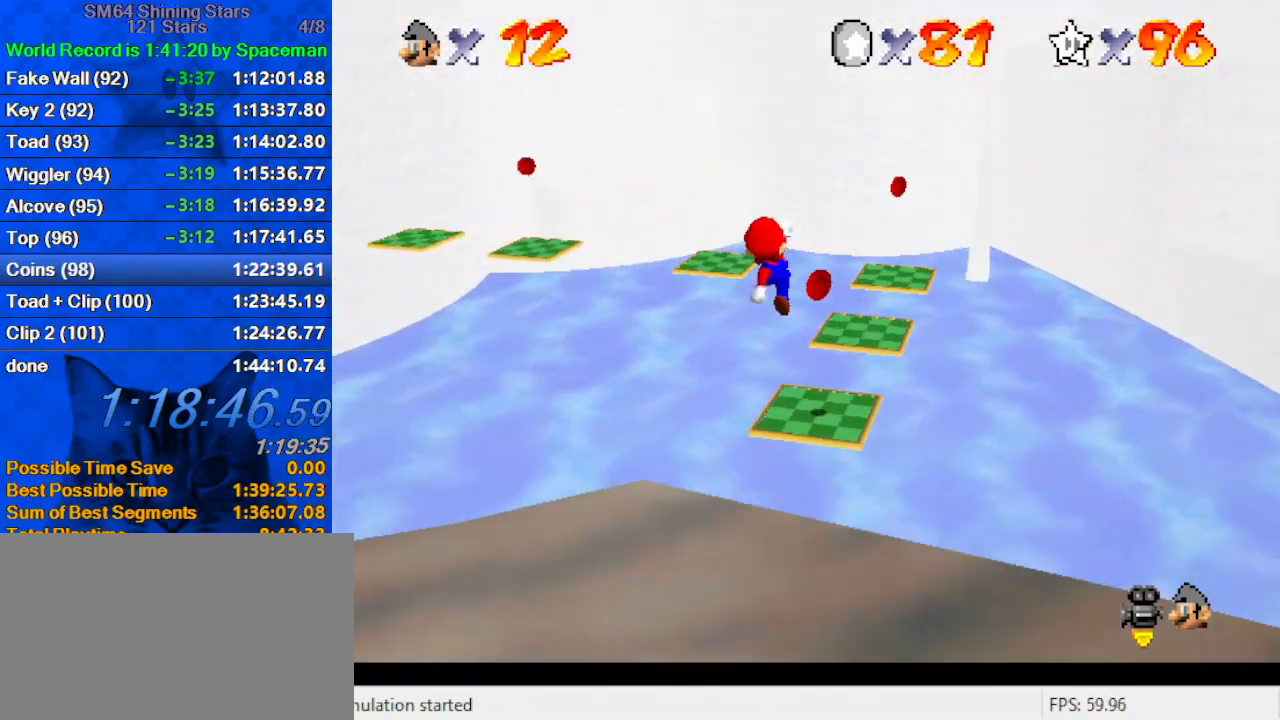
{"keys": [], "events": [[167, "ctrl", "down"], [167, "down", "up"], [167, "left", "up"], [300, "d", "down"], [333, "ctrl", "up"], [367, "shift", "up"], [433, "d", "up"]]}
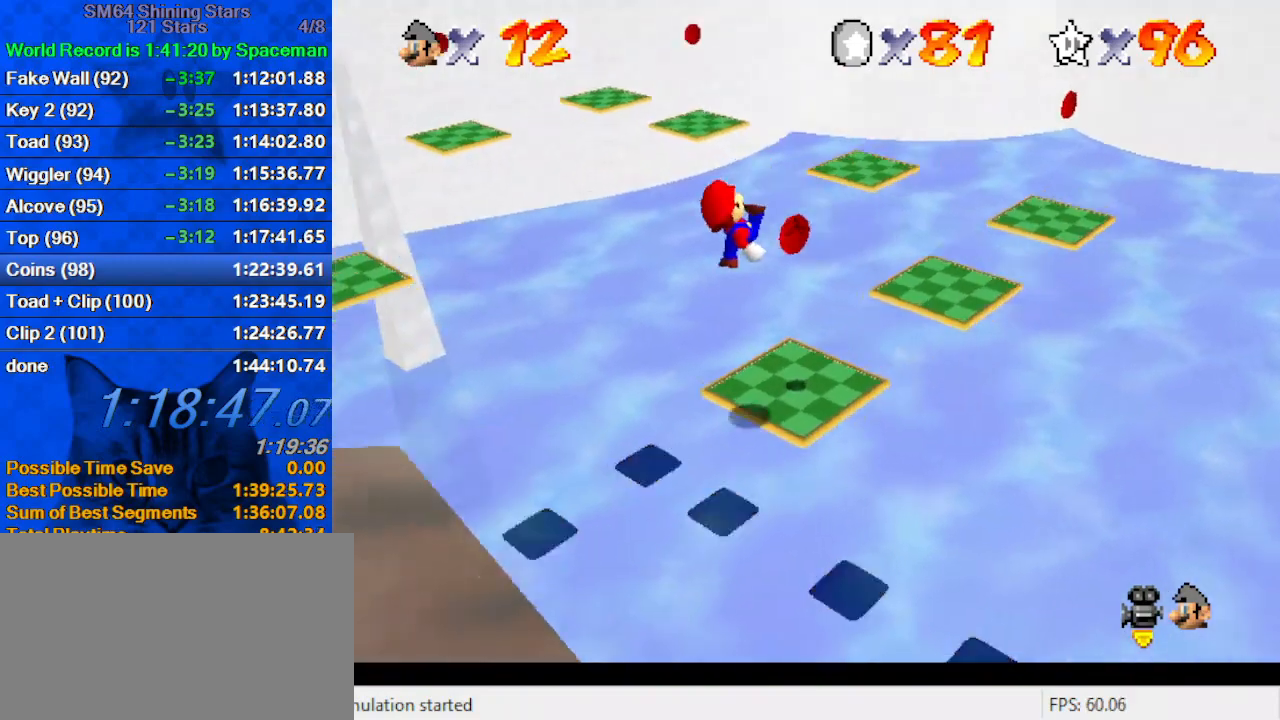
{"keys": [], "events": [[167, "right", "down"], [167, "up", "down"], [400, "shift", "down"], [400, "up", "up"], [500, "right", "up"], [500, "shift", "up"]]}
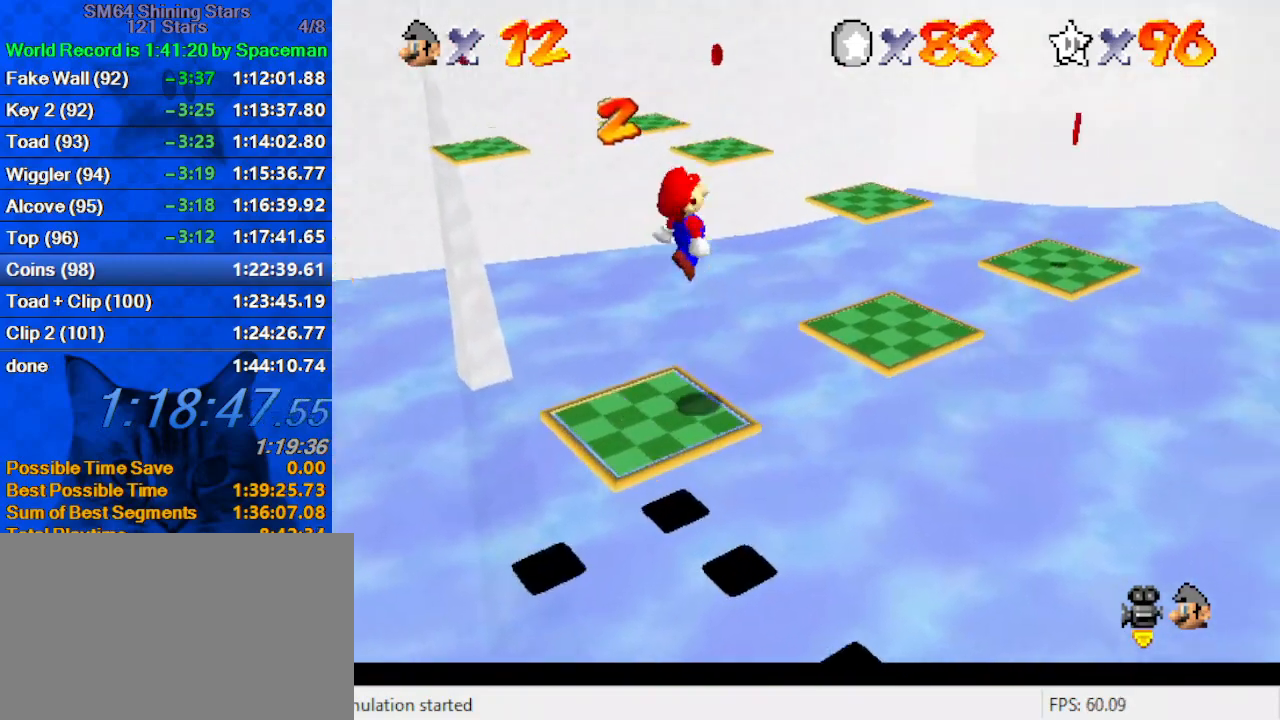
{"keys": [], "events": [[67, "ctrl", "down"], [133, "right", "down"], [133, "up", "down"], [267, "ctrl", "up"], [300, "up", "up"], [367, "d", "down"], [367, "right", "up"], [467, "d", "up"]]}
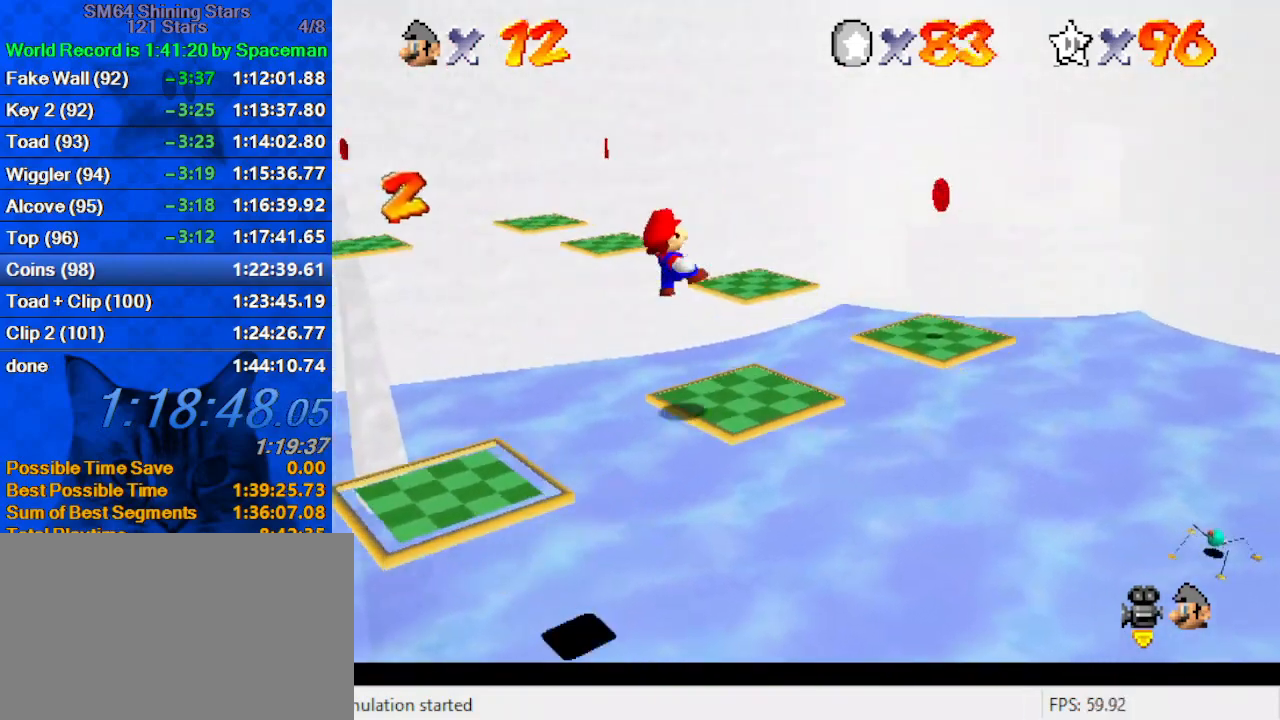
{"keys": [], "events": [[100, "right", "down"], [100, "up", "down"], [233, "shift", "down"], [333, "d", "down"], [333, "up", "up"], [367, "shift", "up"], [467, "d", "up"], [500, "right", "up"]]}
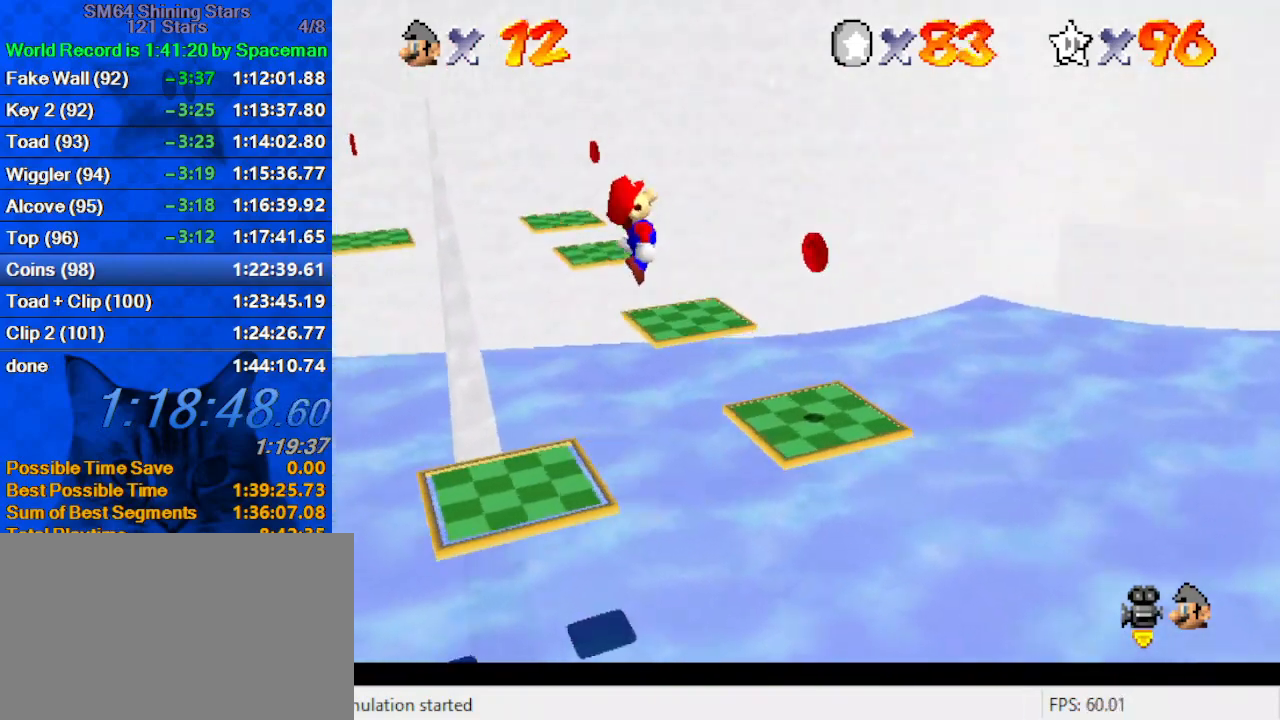
{"keys": [], "events": [[67, "left", "down"], [100, "down", "down"], [233, "ctrl", "down"], [300, "down", "up"], [333, "ctrl", "up"], [500, "left", "up"]]}